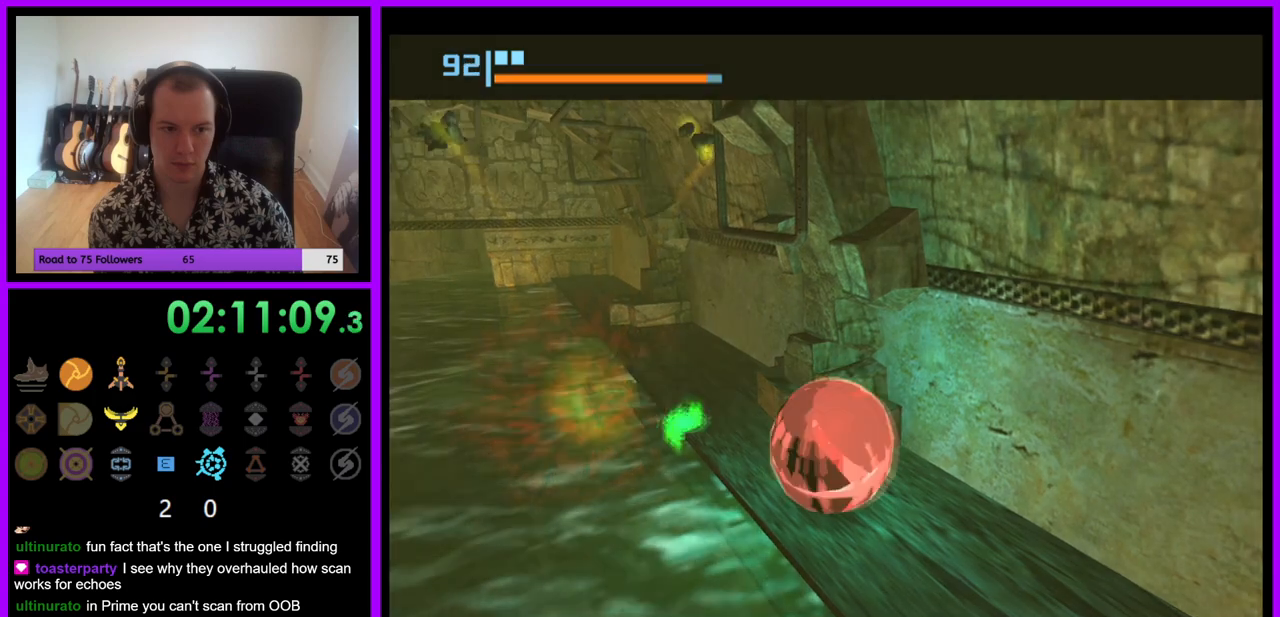
Gameplay with a controller (Nintendo layout); each line is a JSON object with the inputs held at the frame after it. "events" lists button and stick changes between this image and that frame as [ms after this image, input, new state], when the widget could be followed in between. Not read: L3 R3.
{"buttons": [], "left_stick": "center", "right_stick": "center", "events": [[233, "left_stick", "center"]]}
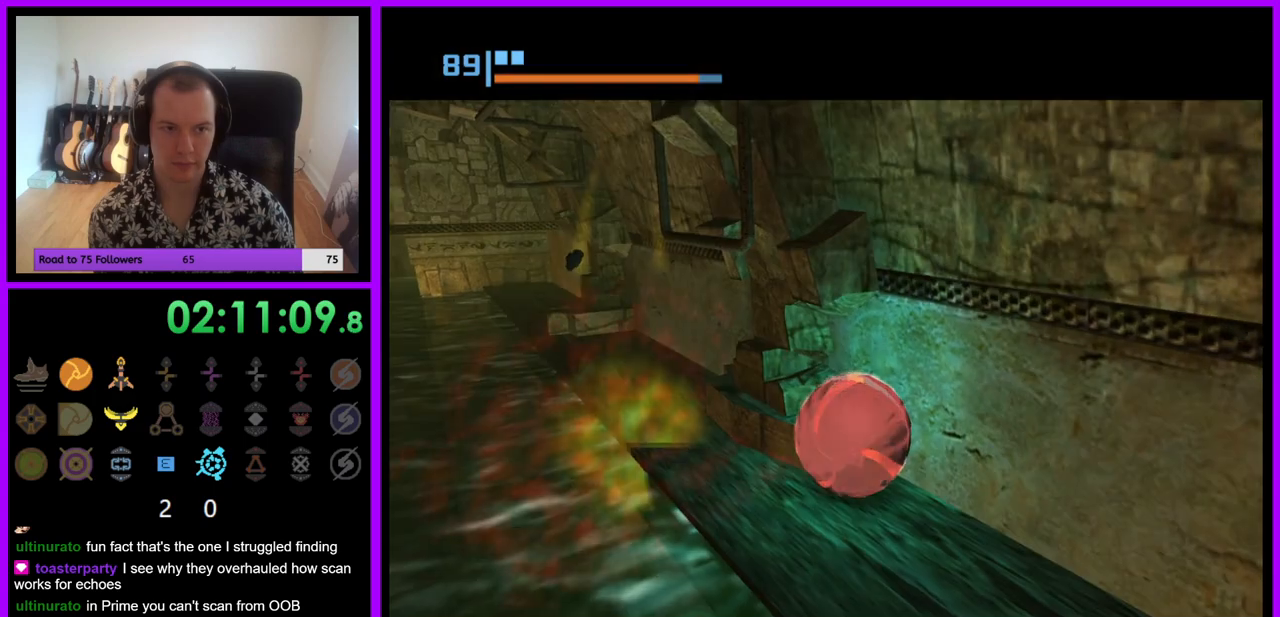
{"buttons": [], "left_stick": "center", "right_stick": "center", "events": [[17, "left_stick", "left"], [150, "left_stick", "center"], [283, "left_stick", "left"], [417, "left_stick", "center"]]}
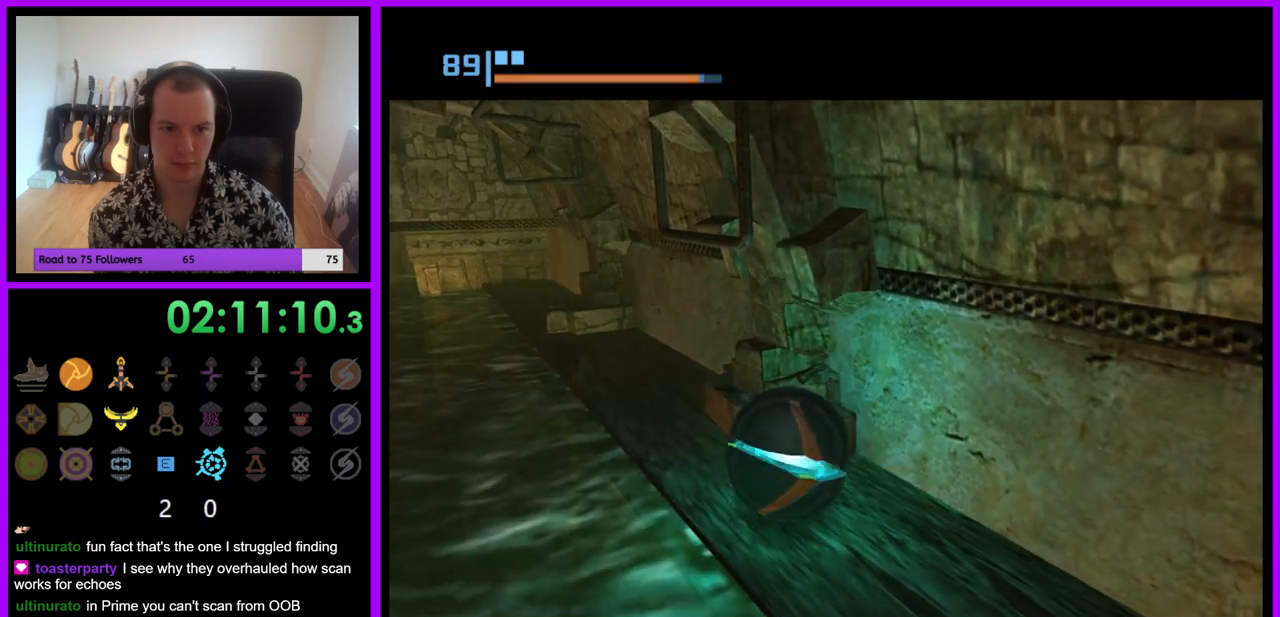
{"buttons": [], "left_stick": "center", "right_stick": "center", "events": [[83, "left_stick", "up"], [350, "left_stick", "center"]]}
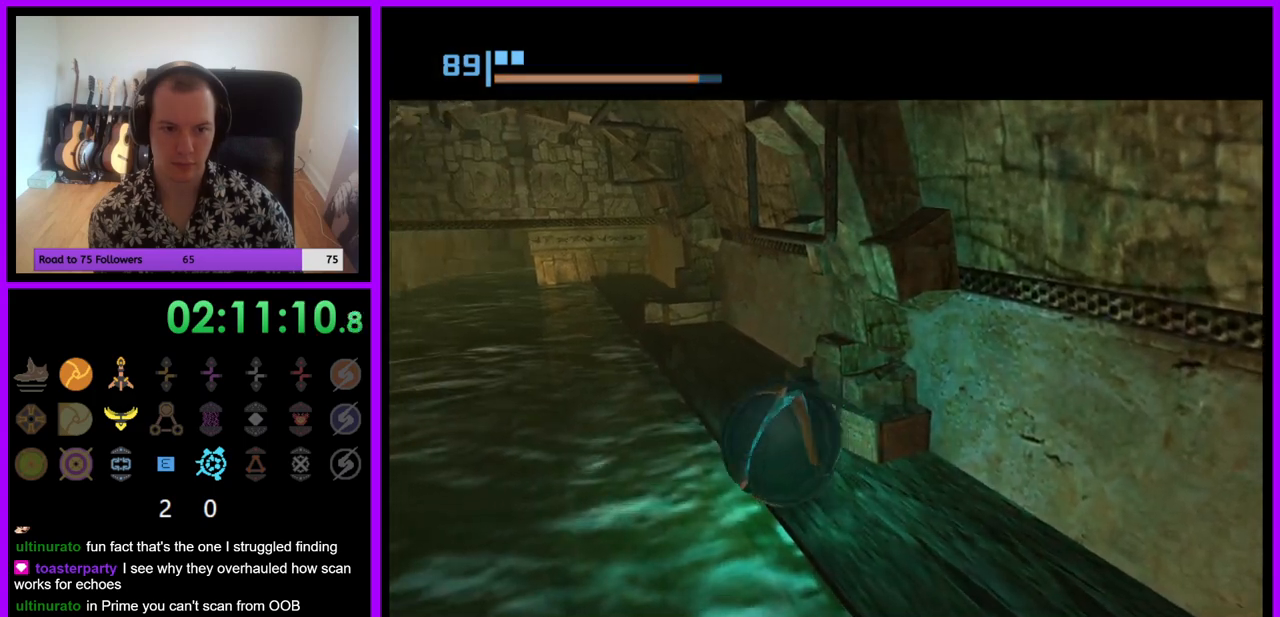
{"buttons": [], "left_stick": "up-right", "right_stick": "center", "events": [[17, "left_stick", "up"], [233, "left_stick", "up-right"], [333, "left_stick", "up"], [500, "left_stick", "up-right"]]}
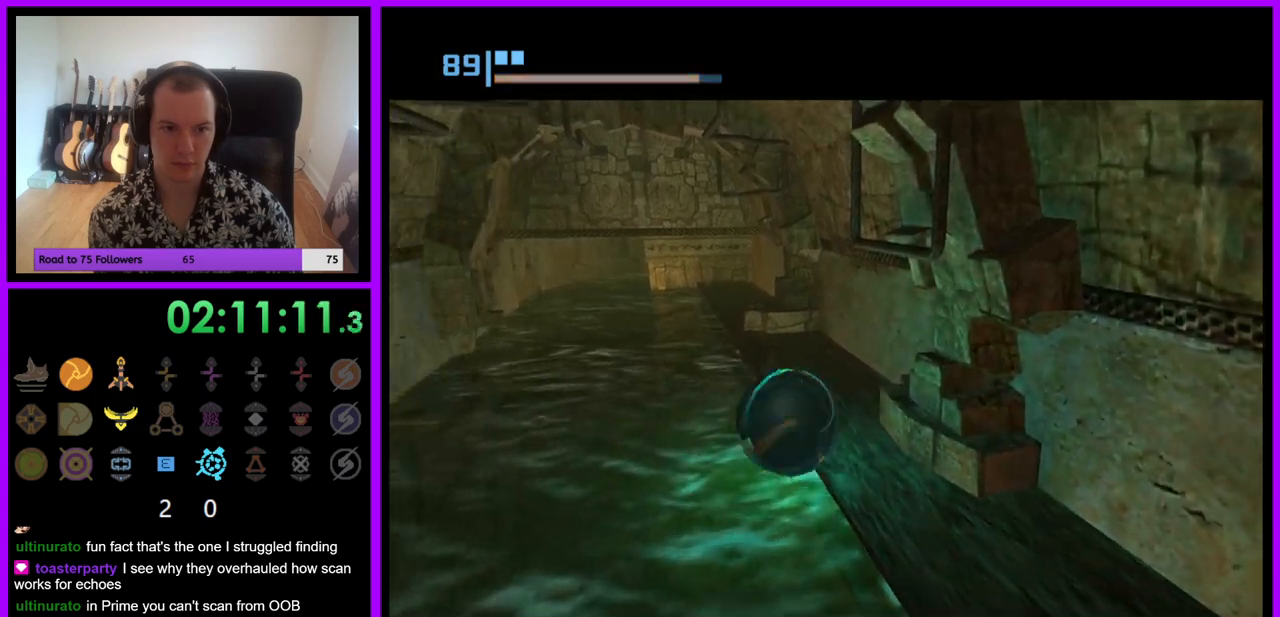
{"buttons": [], "left_stick": "up-right", "right_stick": "center", "events": []}
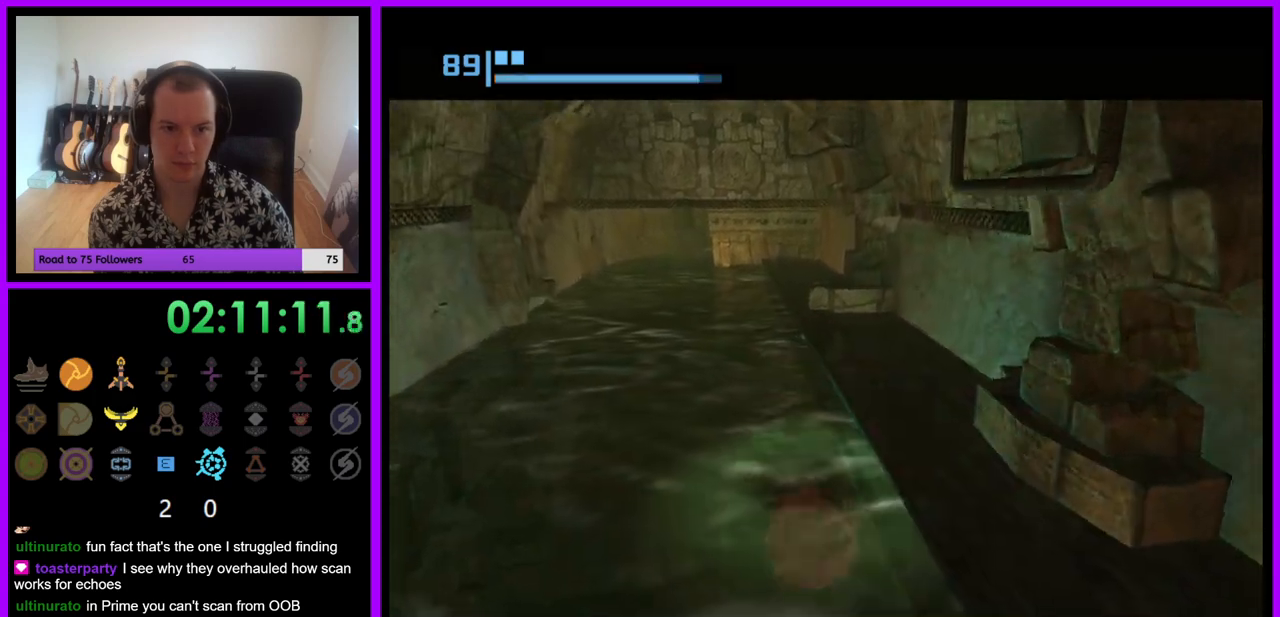
{"buttons": [], "left_stick": "up-left", "right_stick": "center", "events": [[200, "left_stick", "up-left"]]}
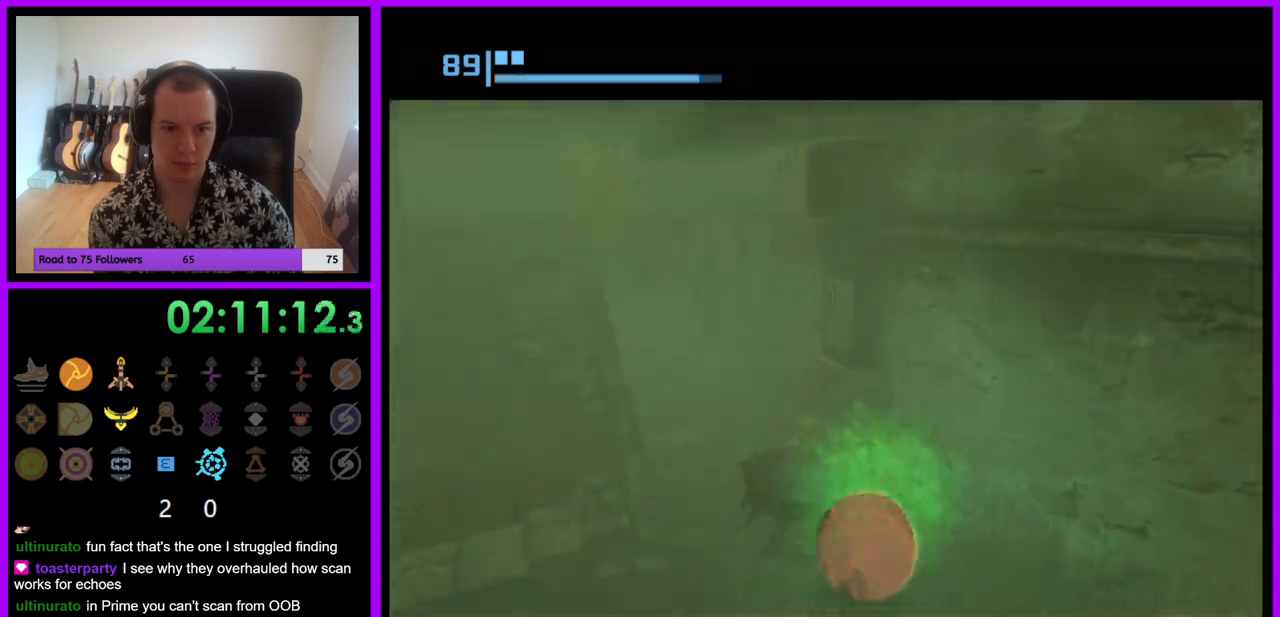
{"buttons": [], "left_stick": "left", "right_stick": "center", "events": [[17, "left_stick", "left"]]}
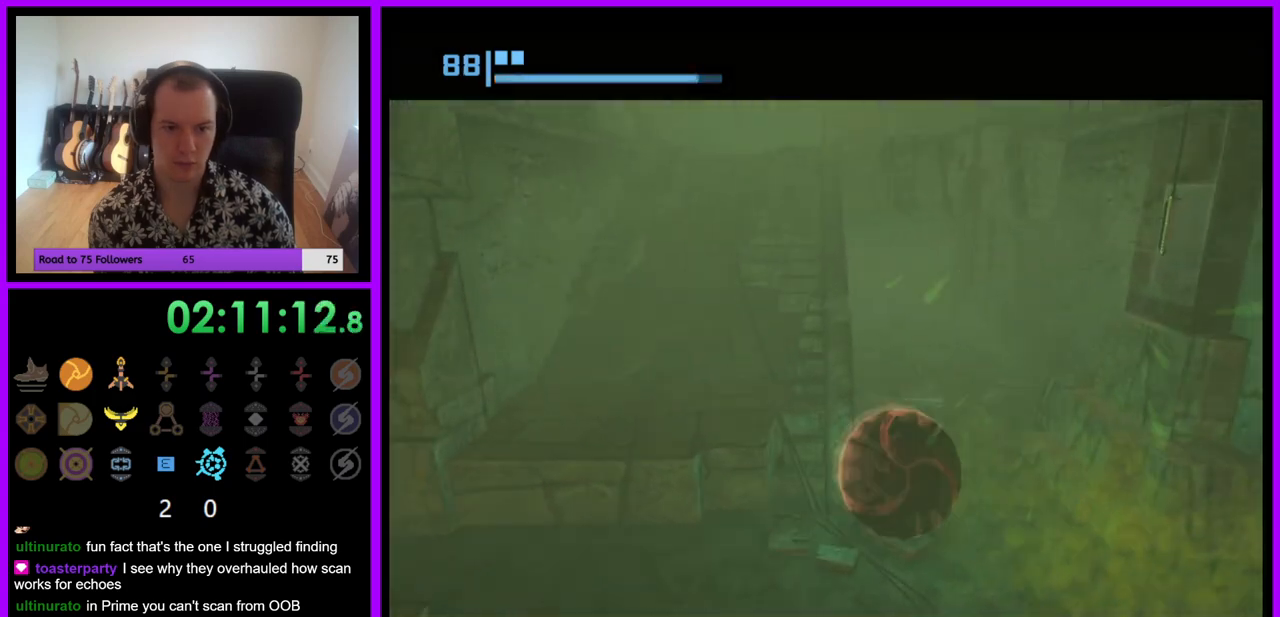
{"buttons": ["B"], "left_stick": "up-right", "right_stick": "center", "events": [[67, "left_stick", "up-left"], [200, "left_stick", "up"], [300, "B", "down"], [400, "left_stick", "up-right"]]}
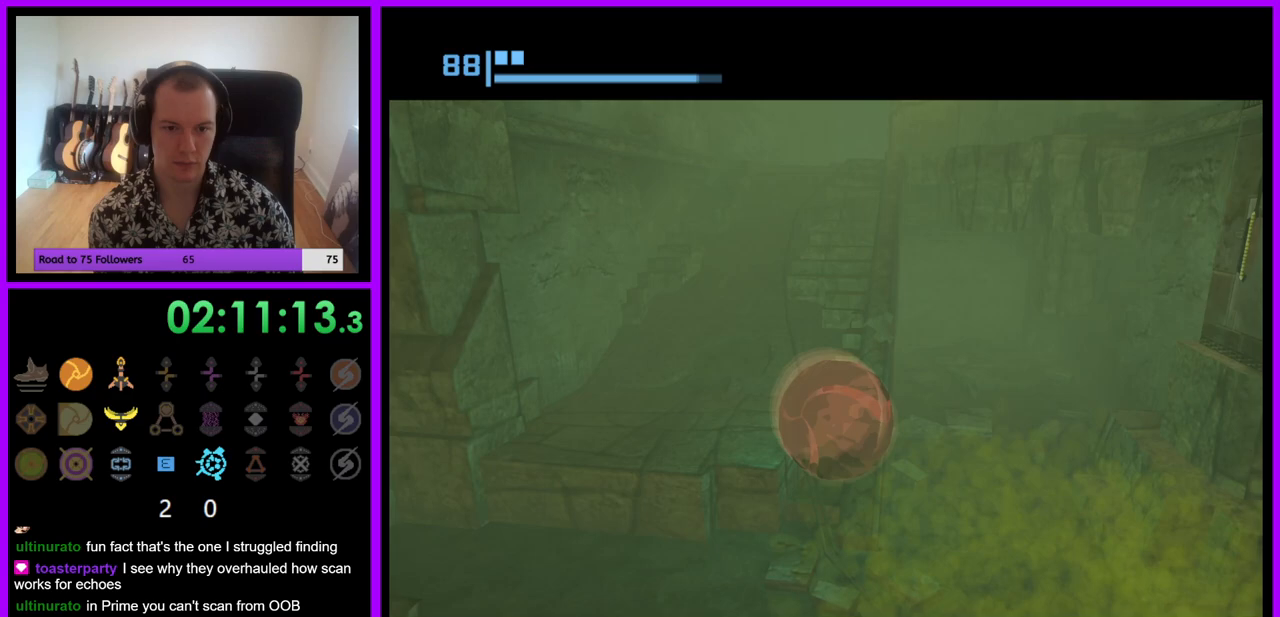
{"buttons": ["B"], "left_stick": "up", "right_stick": "center", "events": [[67, "left_stick", "up-left"], [300, "left_stick", "up"]]}
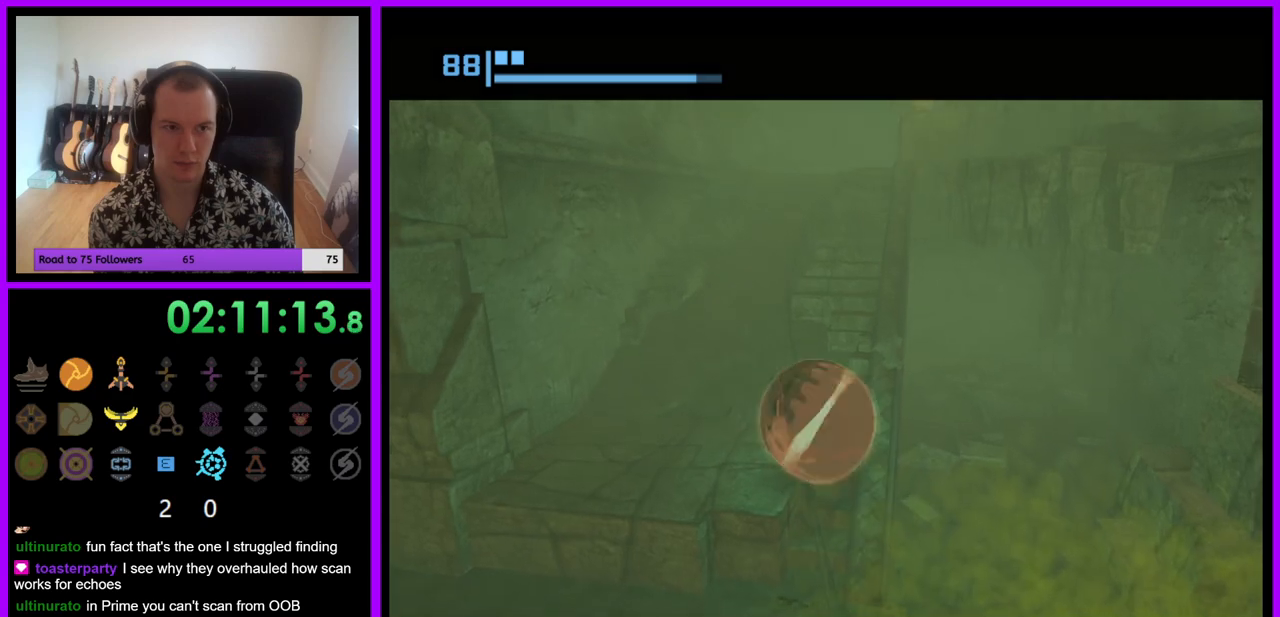
{"buttons": [], "left_stick": "up", "right_stick": "center", "events": [[500, "B", "up"]]}
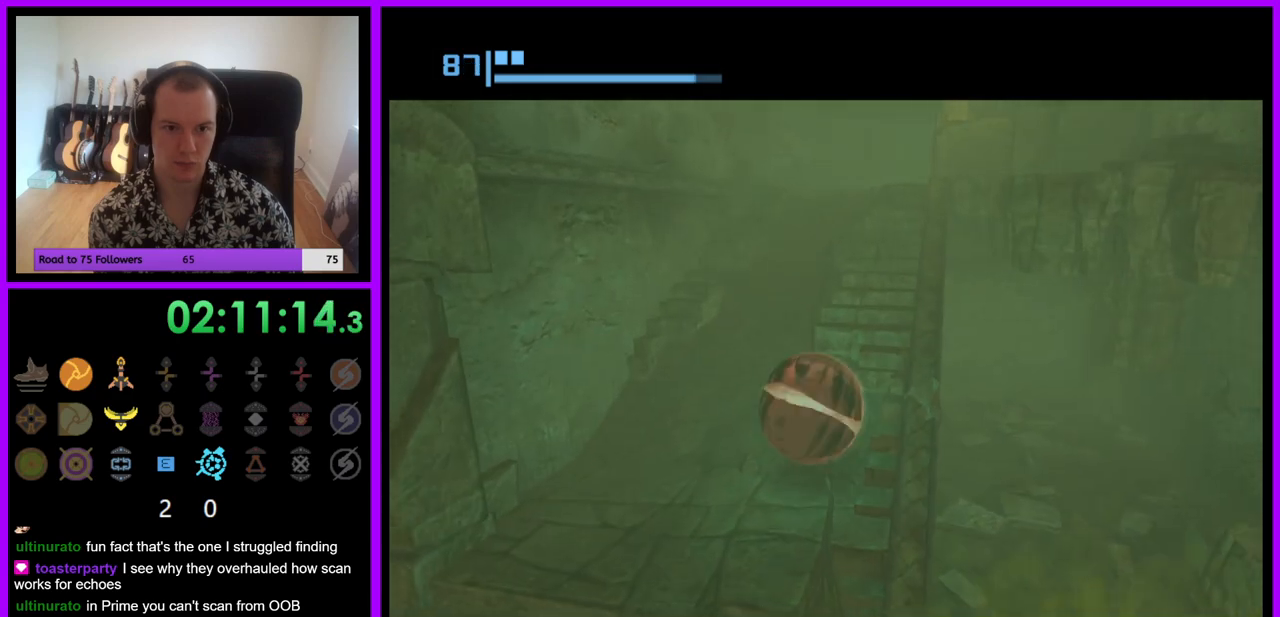
{"buttons": ["B"], "left_stick": "up", "right_stick": "center", "events": [[117, "B", "down"]]}
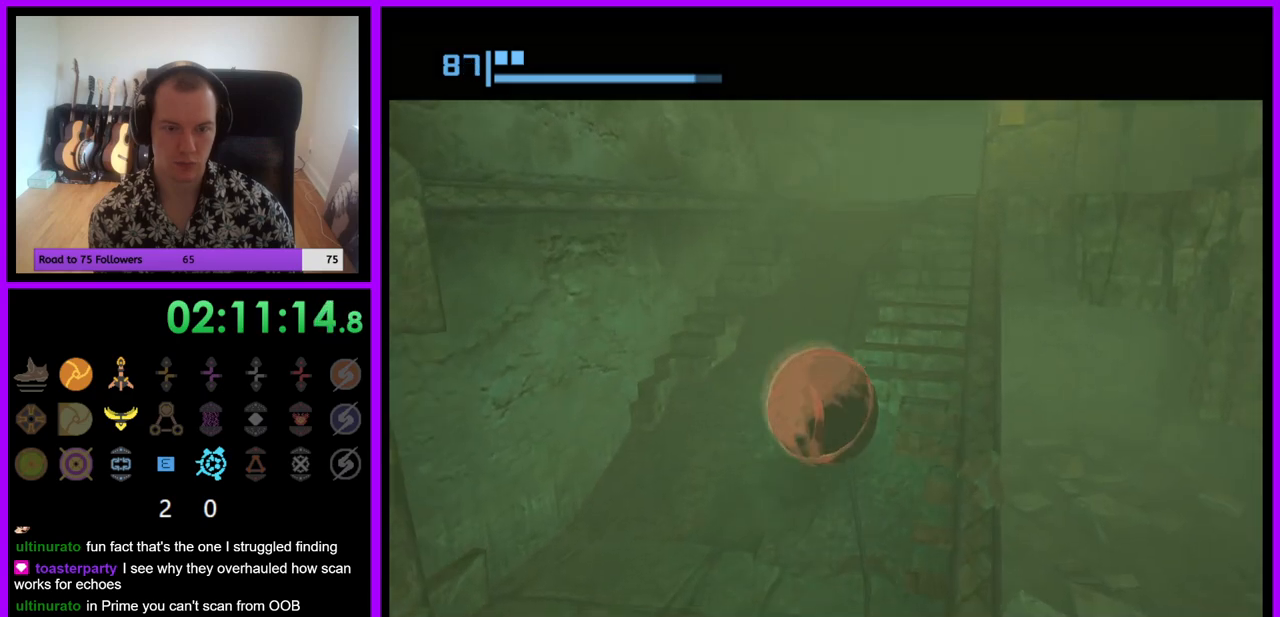
{"buttons": [], "left_stick": "center", "right_stick": "center", "events": [[67, "B", "up"], [217, "X", "down"], [317, "X", "up"], [467, "left_stick", "center"]]}
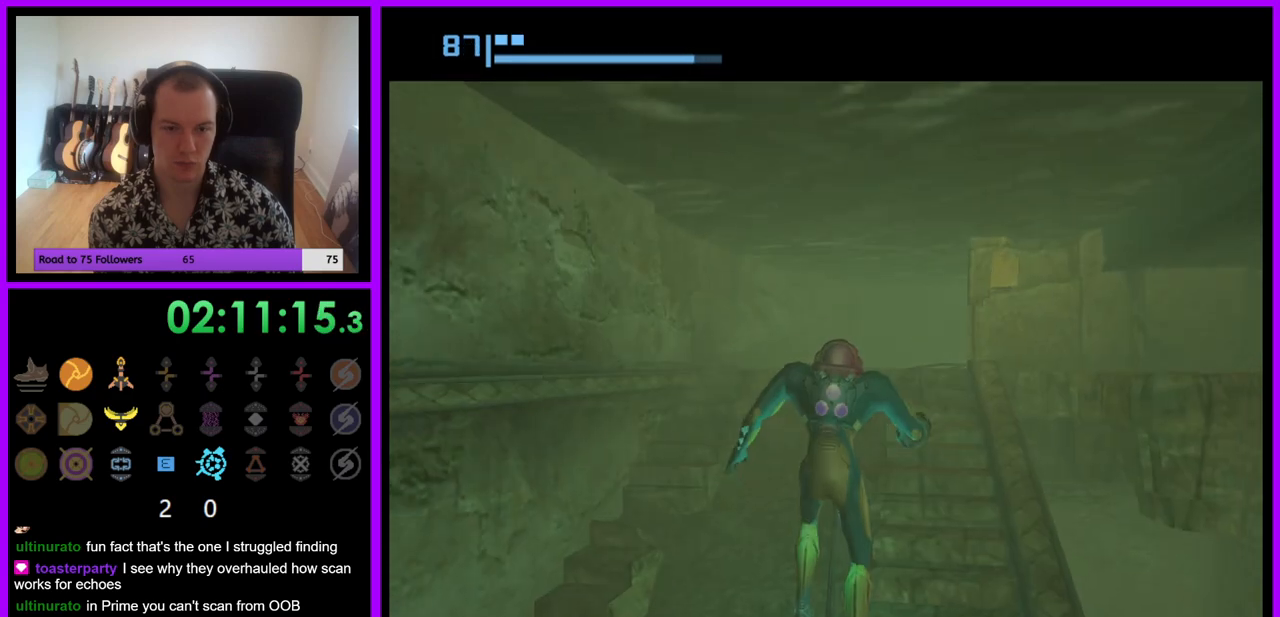
{"buttons": [], "left_stick": "down-left", "right_stick": "center", "events": [[167, "left_stick", "down-left"]]}
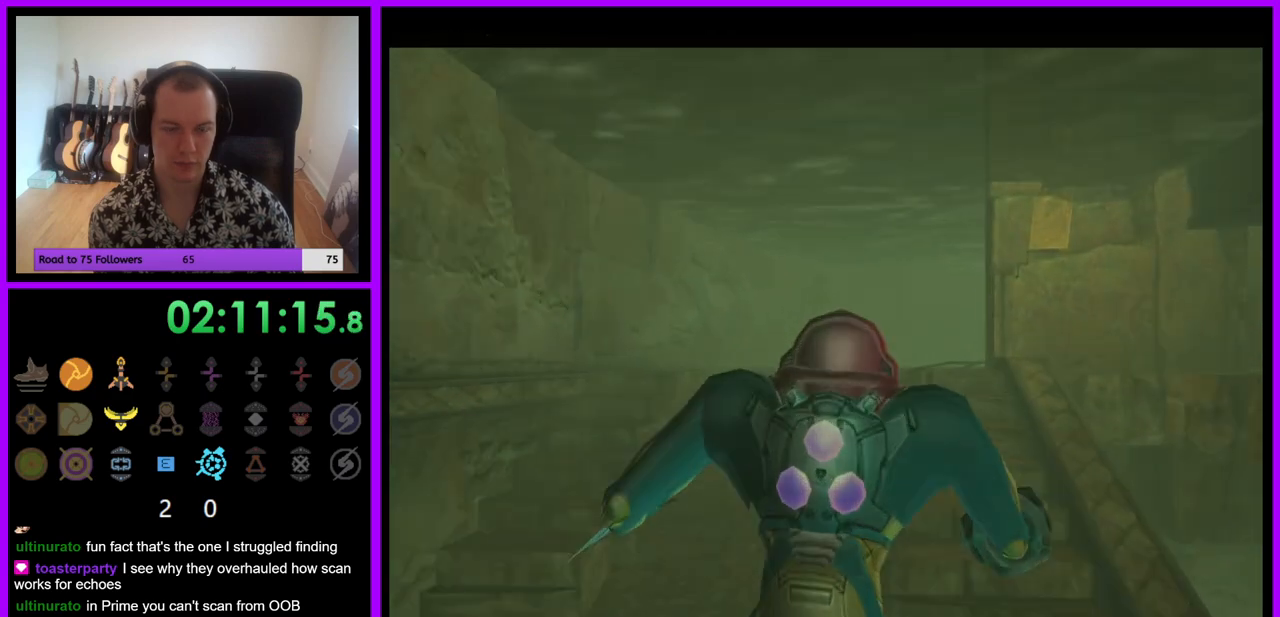
{"buttons": [], "left_stick": "down-left", "right_stick": "center", "events": []}
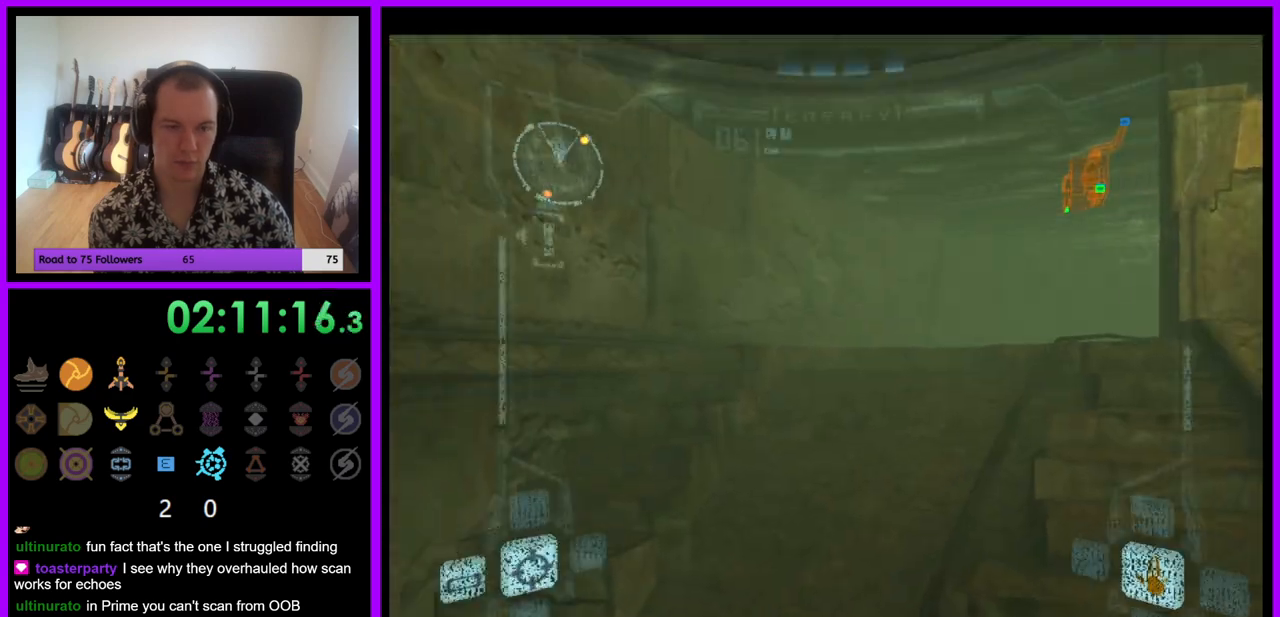
{"buttons": [], "left_stick": "left", "right_stick": "up", "events": [[50, "left_stick", "left"], [117, "right_stick", "up"]]}
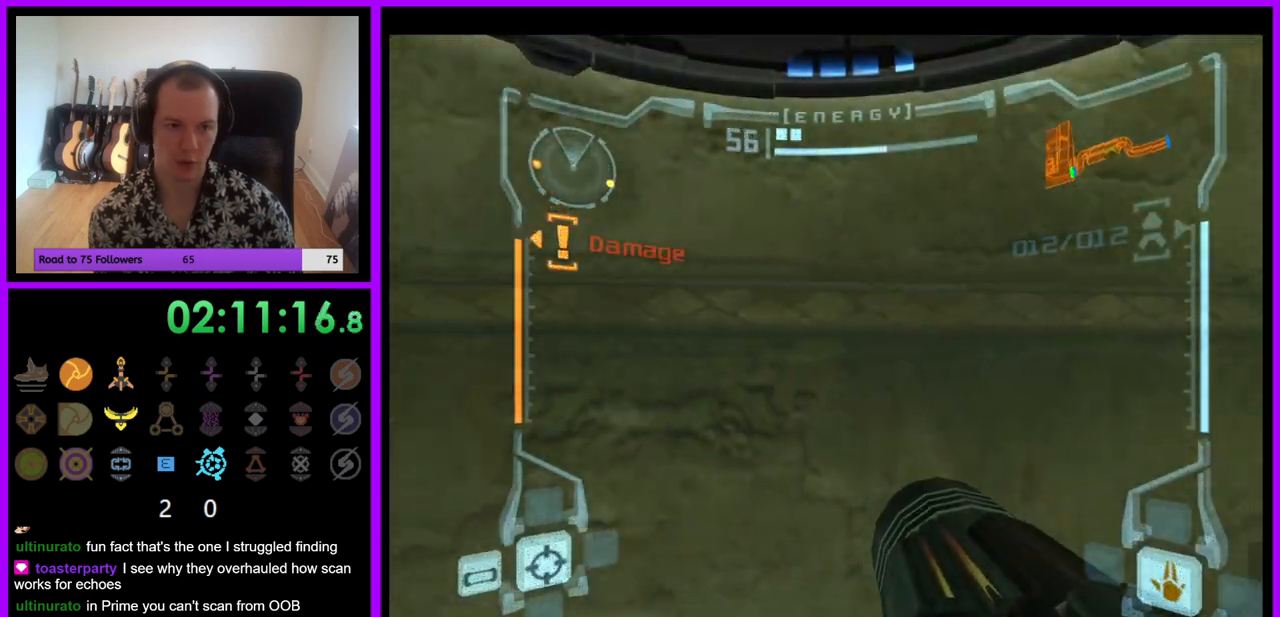
{"buttons": ["L1", "Z"], "left_stick": "up-left", "right_stick": "up", "events": [[250, "left_stick", "up-left"], [417, "Z", "down"], [450, "L1", "down"]]}
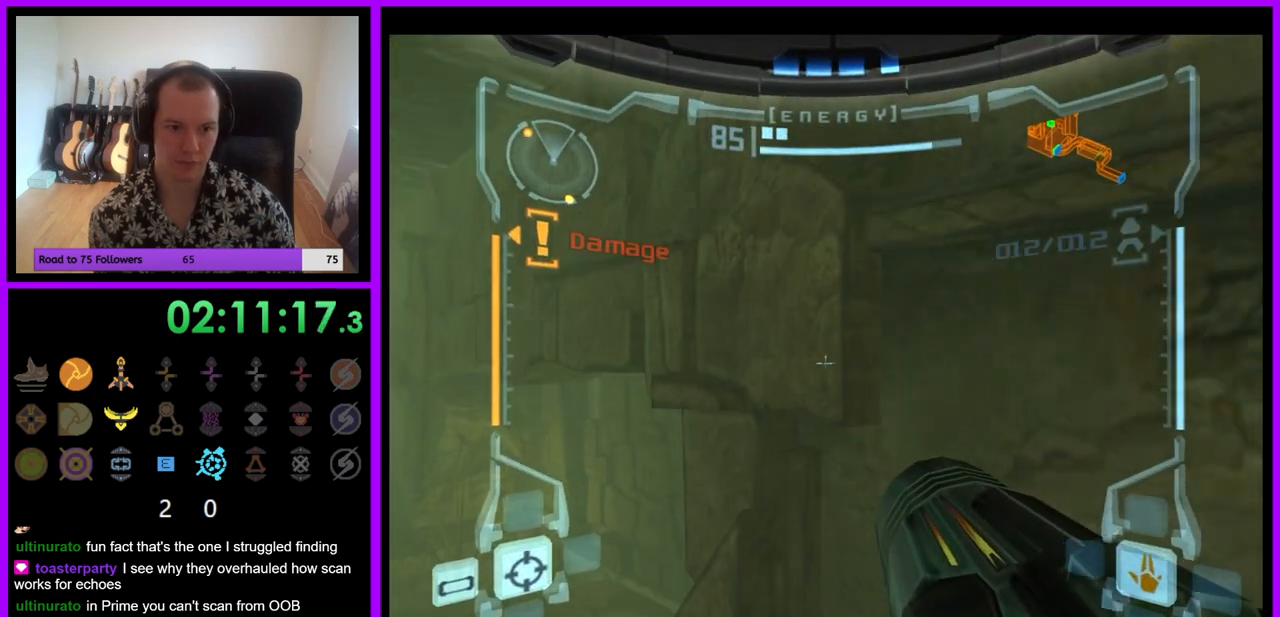
{"buttons": ["L1"], "left_stick": "up-left", "right_stick": "up", "events": [[167, "Z", "up"]]}
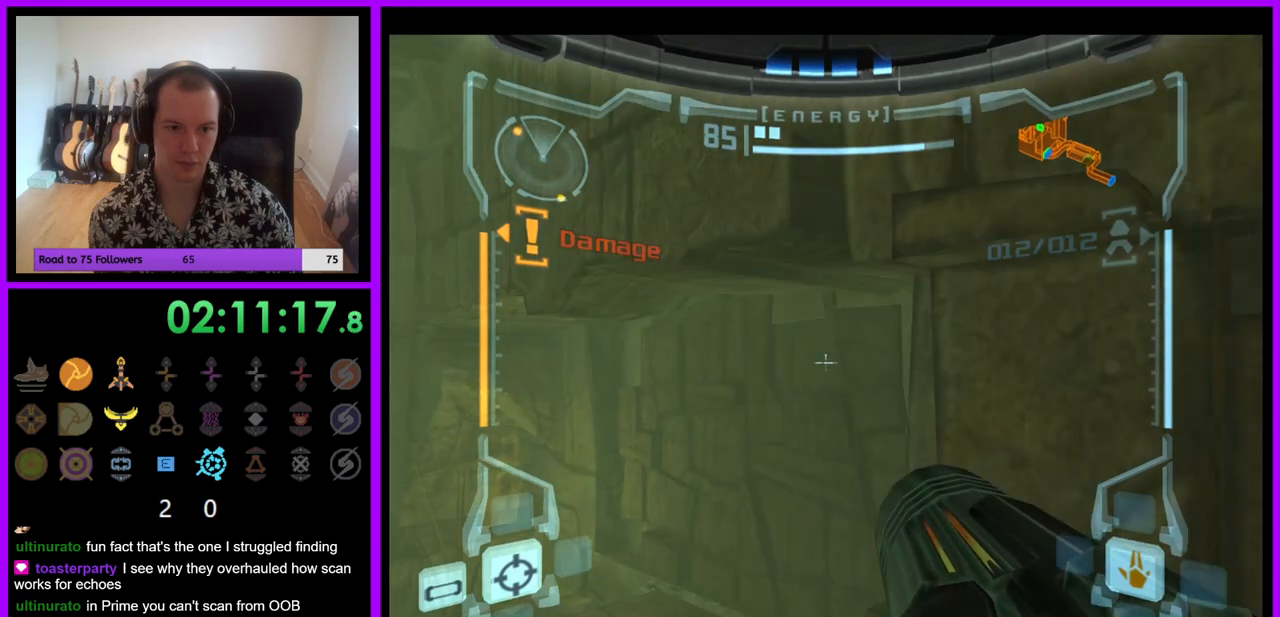
{"buttons": ["L1"], "left_stick": "up-left", "right_stick": "up"}
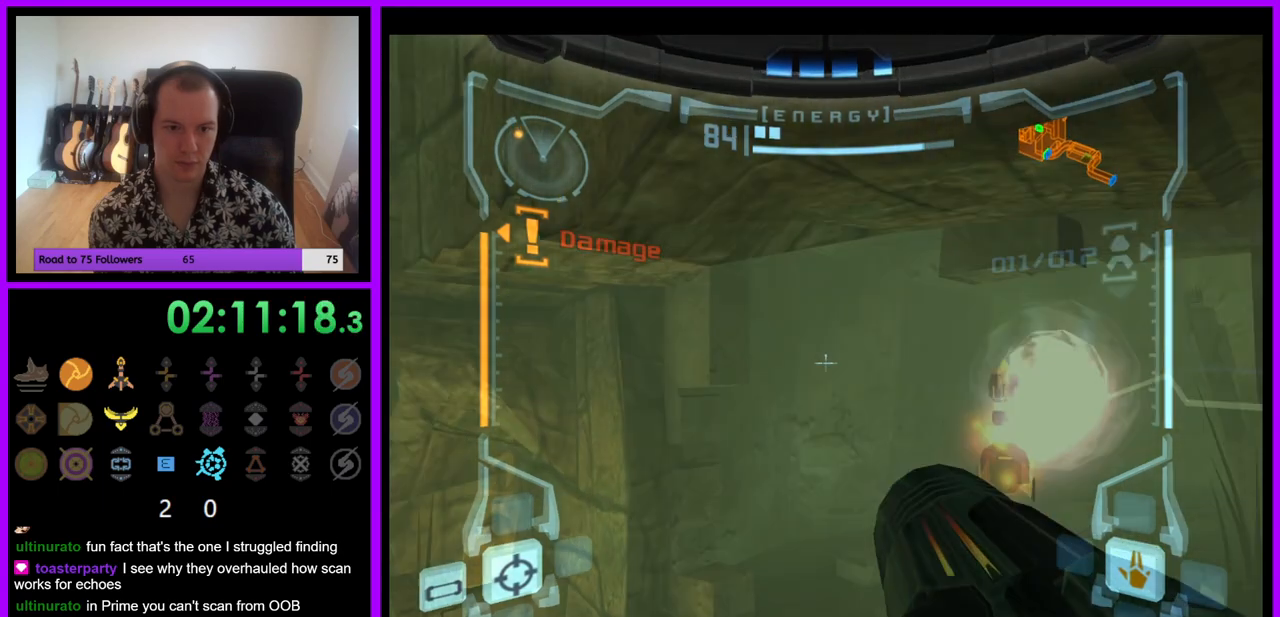
{"buttons": [], "left_stick": "up-right", "right_stick": "center"}
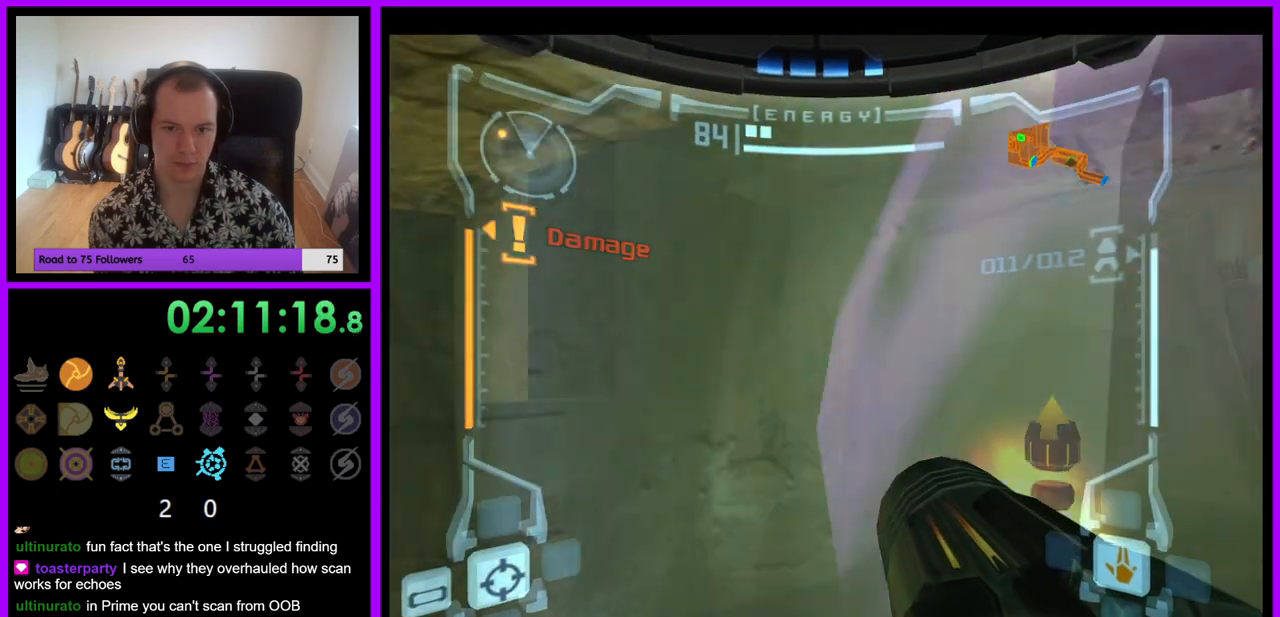
{"buttons": ["L1"], "left_stick": "up", "right_stick": "center", "events": [[300, "left_stick", "up"], [350, "L1", "down"]]}
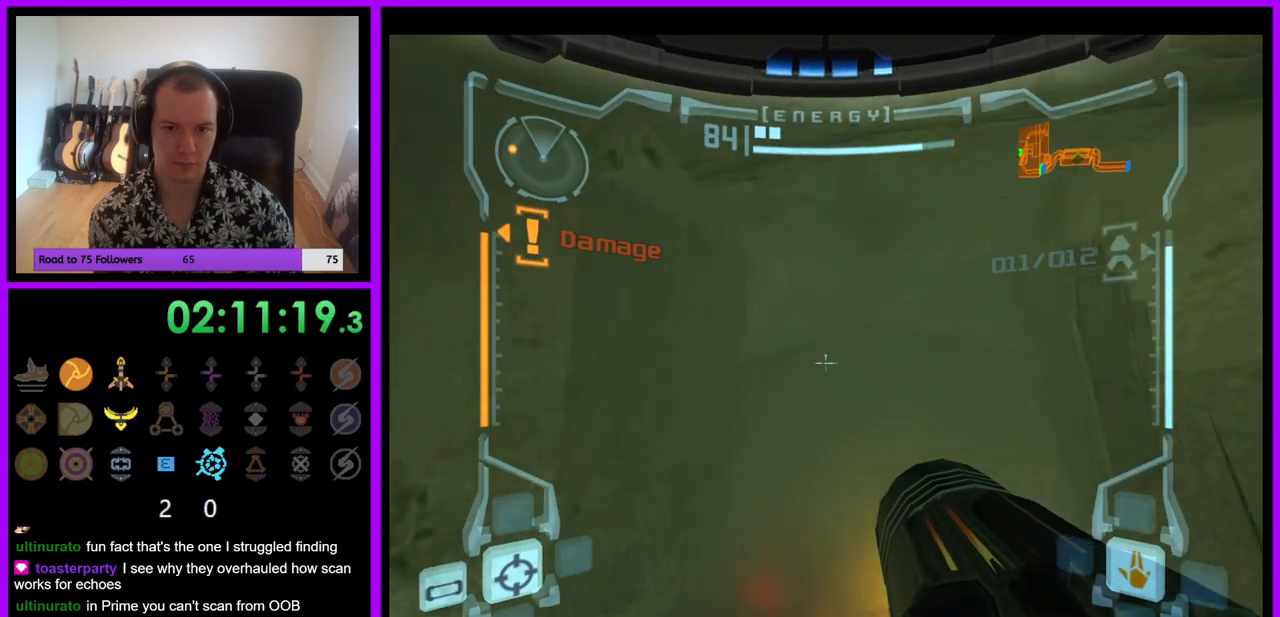
{"buttons": ["L1"], "left_stick": "down", "right_stick": "center", "events": [[300, "left_stick", "center"], [350, "left_stick", "down"]]}
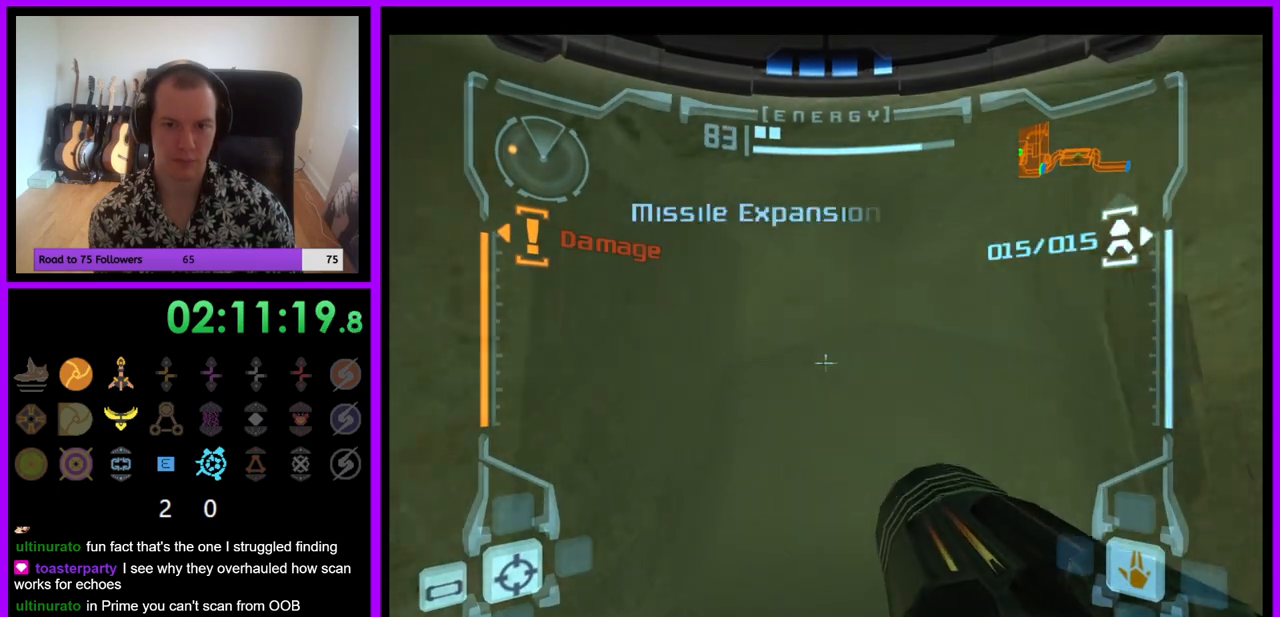
{"buttons": ["L1"], "left_stick": "down", "right_stick": "center", "events": []}
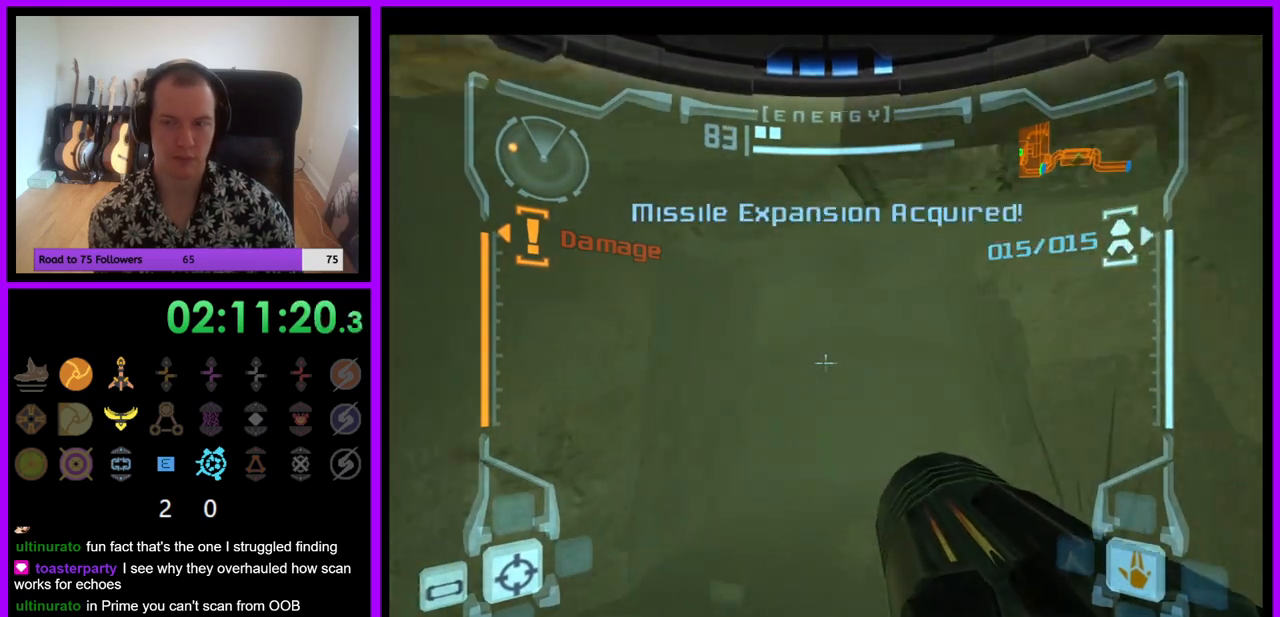
{"buttons": ["L1"], "left_stick": "down-right", "right_stick": "center", "events": [[183, "B", "down"], [333, "B", "up"], [417, "left_stick", "down-right"]]}
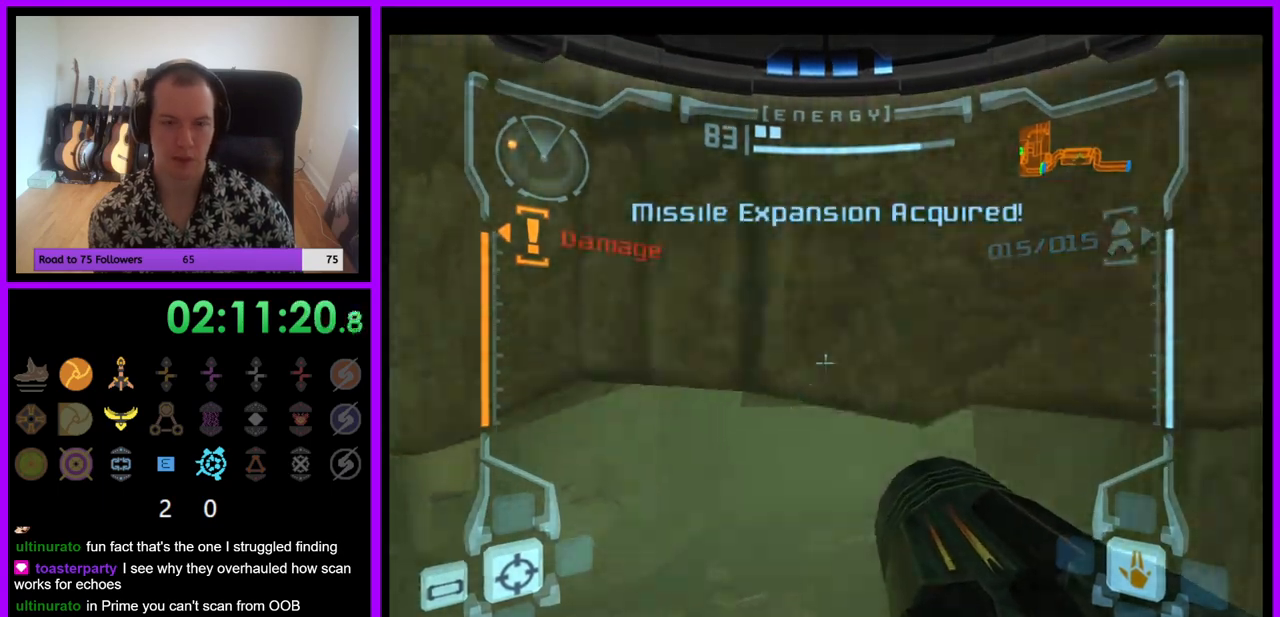
{"buttons": [], "left_stick": "right", "right_stick": "center", "events": [[133, "left_stick", "right"], [283, "L1", "up"], [300, "Z", "down"], [467, "Z", "up"]]}
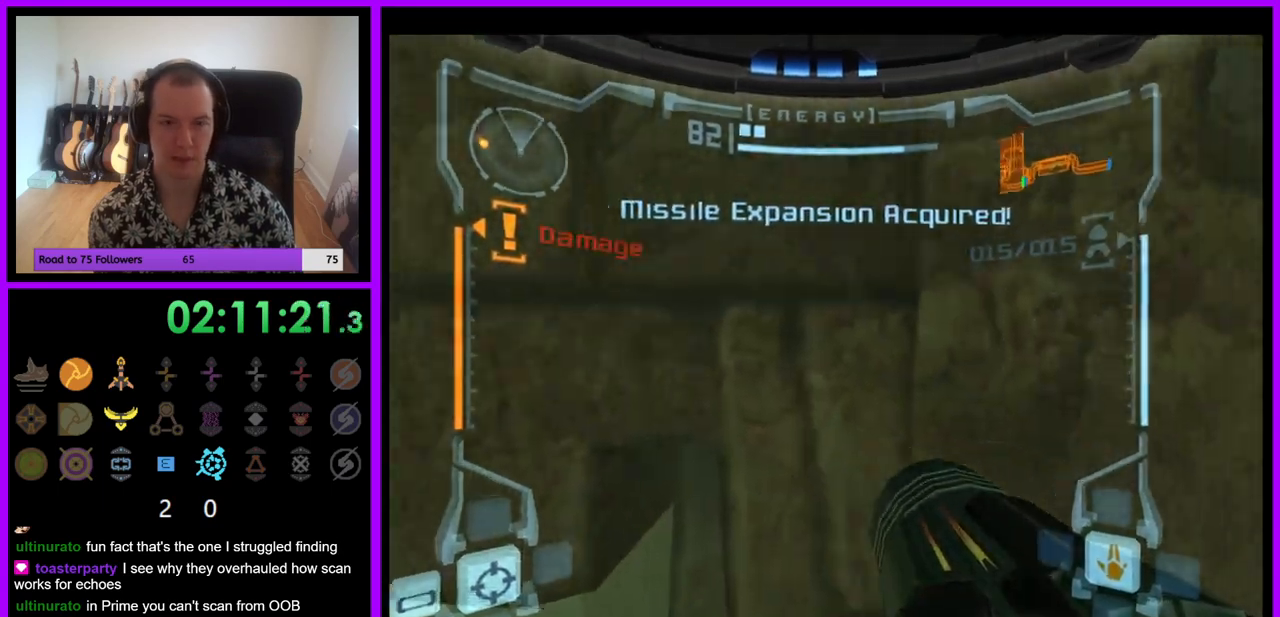
{"buttons": [], "left_stick": "up-right", "right_stick": "center", "events": [[350, "left_stick", "up-right"]]}
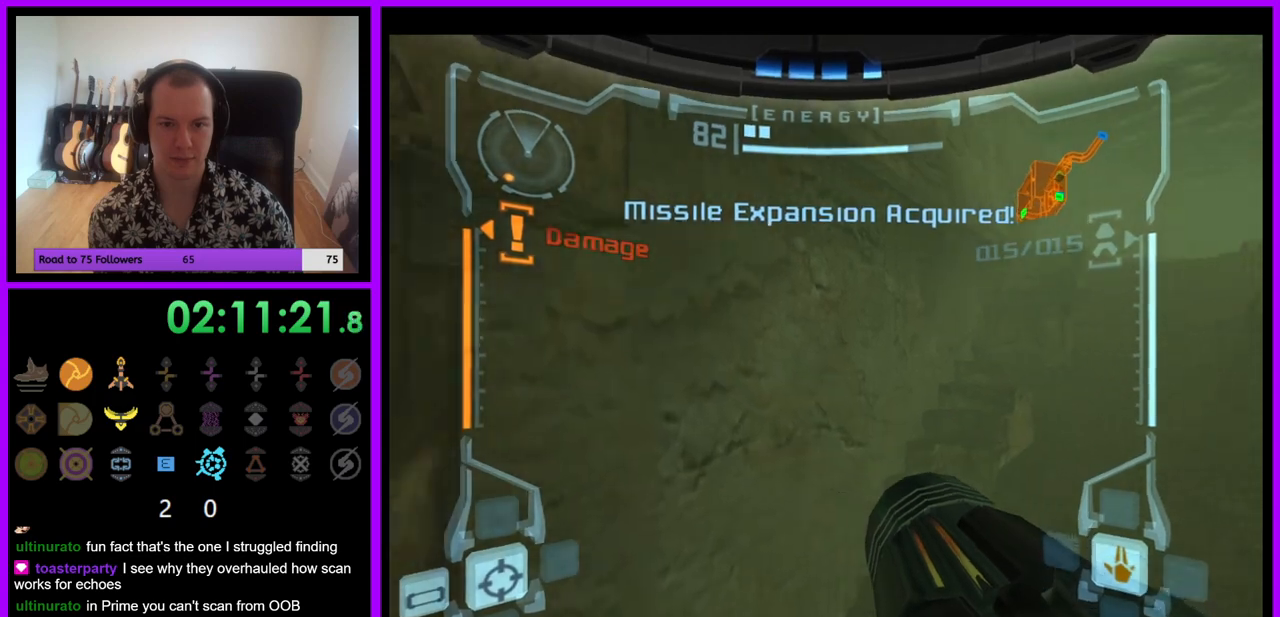
{"buttons": ["L1"], "left_stick": "up", "right_stick": "center", "events": [[417, "left_stick", "up"], [483, "L1", "down"]]}
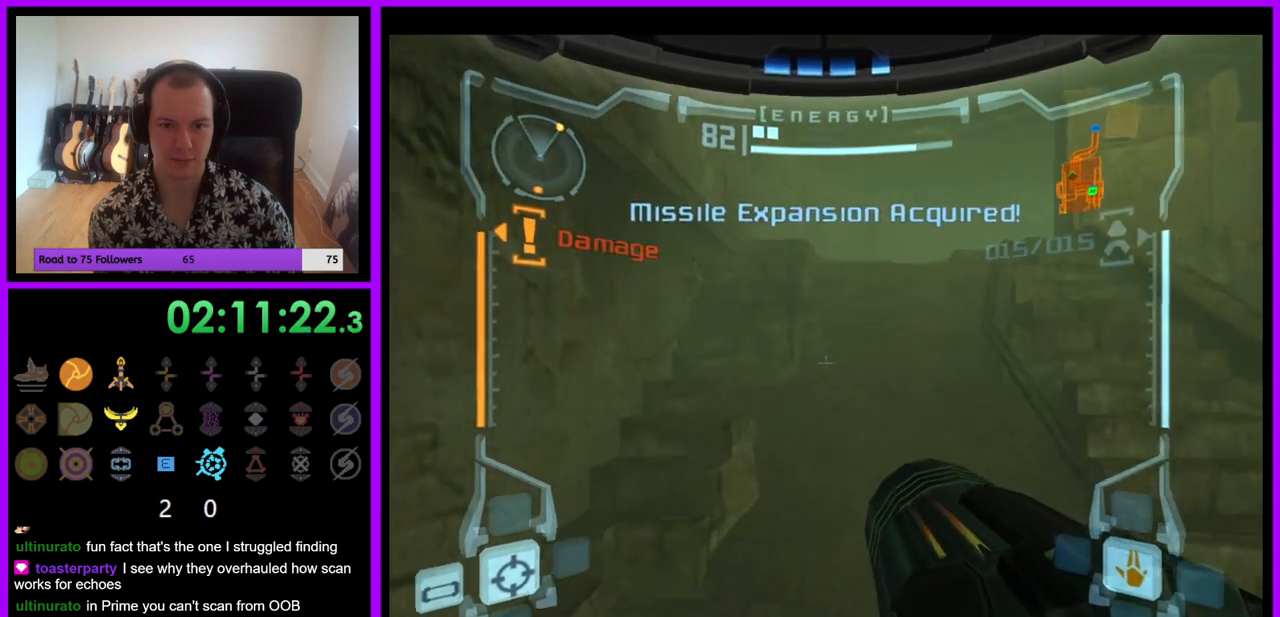
{"buttons": ["L1"], "left_stick": "up", "right_stick": "center", "events": [[250, "B", "down"], [400, "B", "up"]]}
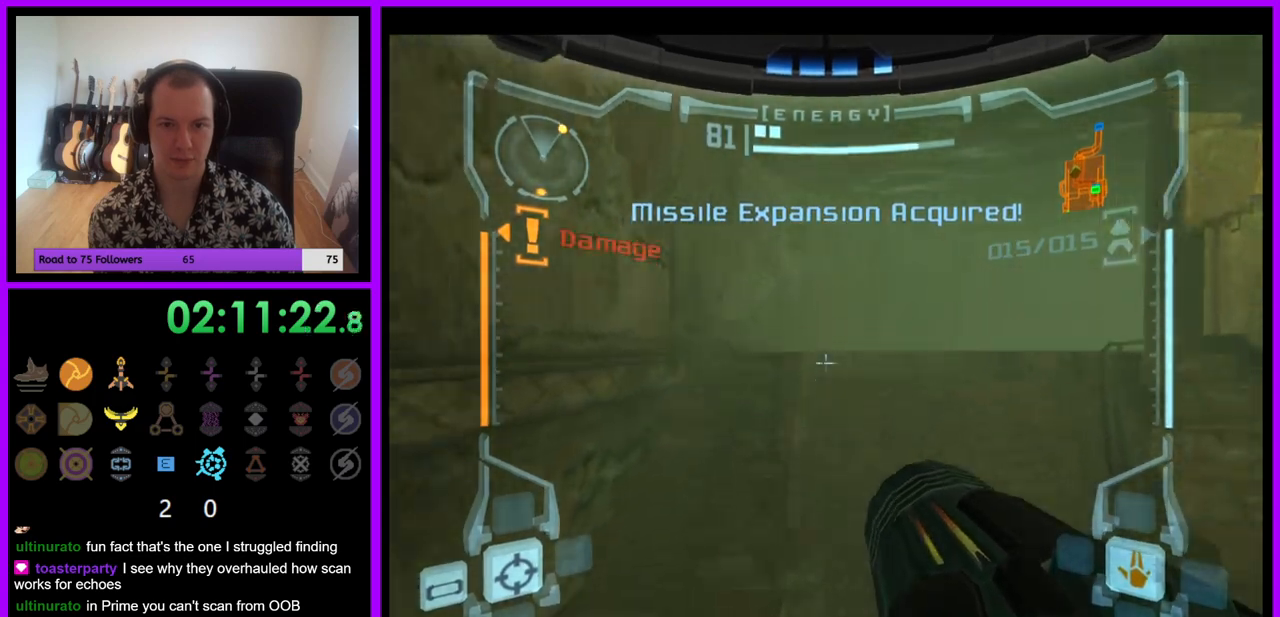
{"buttons": [], "left_stick": "up-right", "right_stick": "center", "events": [[83, "L1", "up"], [117, "left_stick", "up-right"]]}
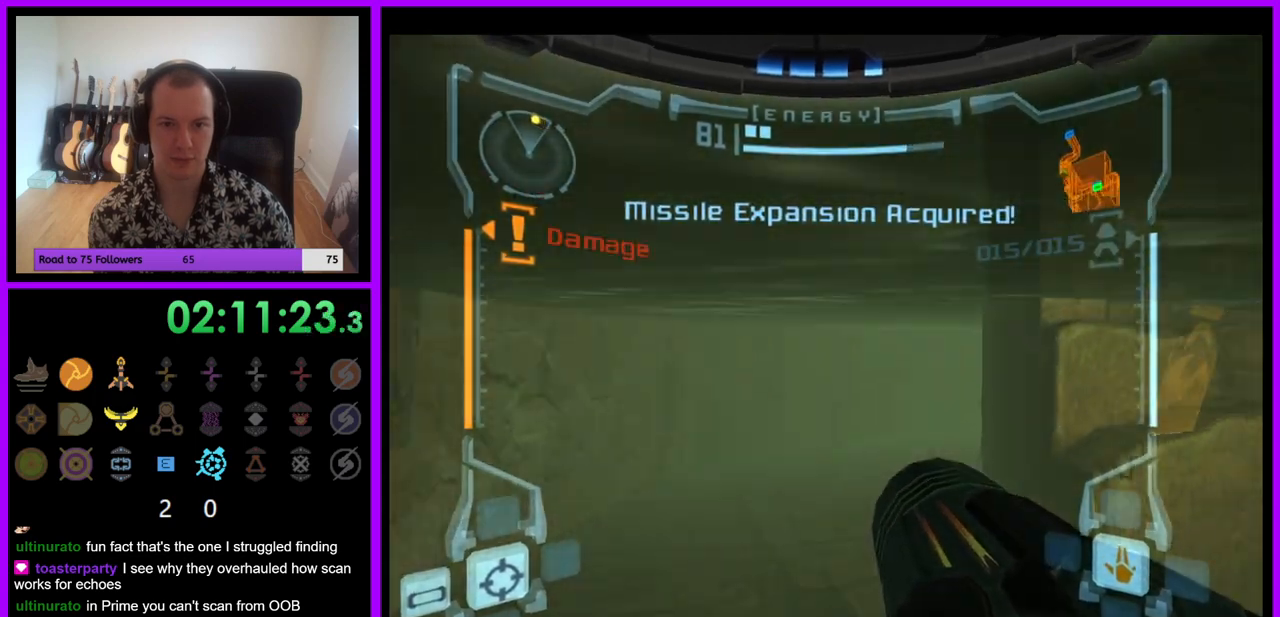
{"buttons": ["L1"], "left_stick": "up", "right_stick": "center", "events": [[117, "left_stick", "up"], [150, "L1", "down"]]}